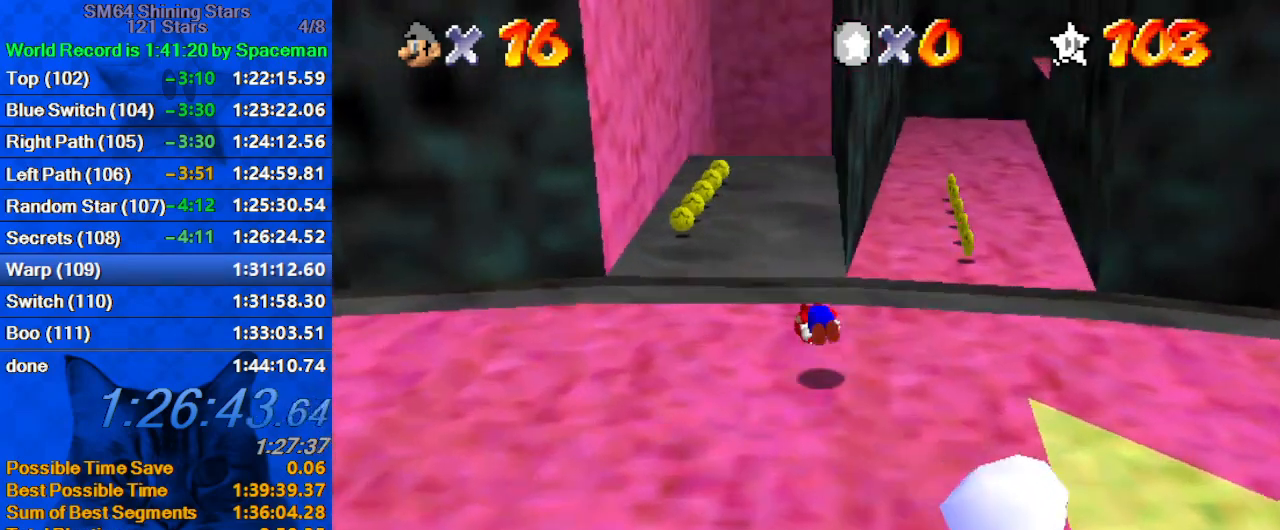
Gameplay with keyboard; each line is a JSON object with the keys held at the frame after it. "events" lists presses ("down") and releases ("up") of "a", "c", "ctrl", "d", "down", "left", "return", "right", "s", "shift", "up", "w", "x" and "y" between this image and that frame as [ms after this image, input, new state], when the widget could be followed in between. No other keys are recorded. Mouse input is not recorded.
{"keys": ["right", "up"], "events": [[167, "ctrl", "up"], [167, "shift", "up"], [300, "right", "down"]]}
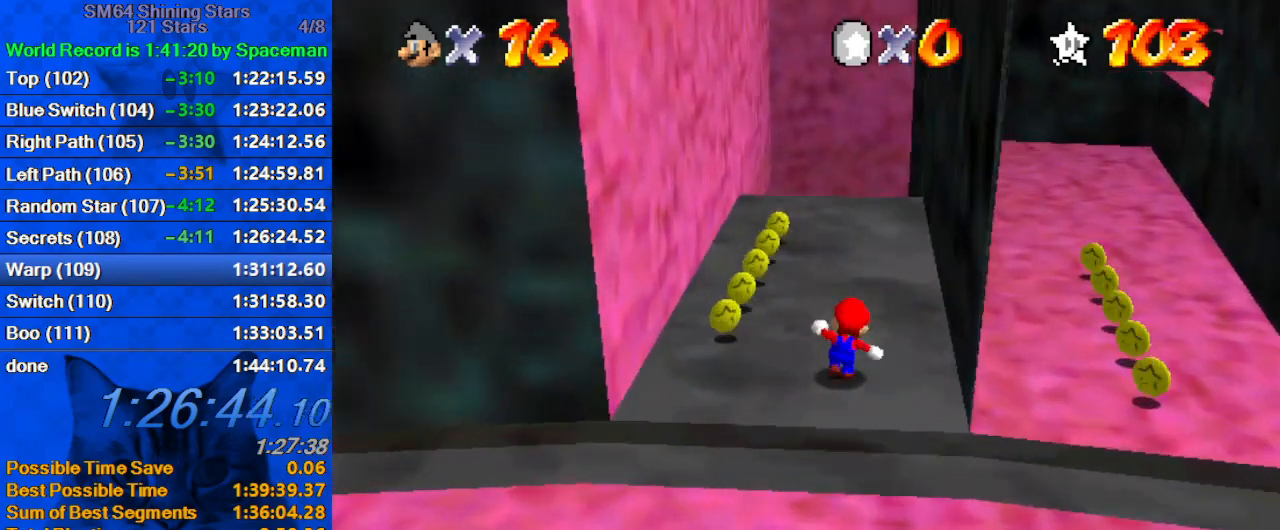
{"keys": ["up"], "events": [[33, "right", "up"], [133, "shift", "down"], [167, "shift", "up"], [267, "ctrl", "down"], [400, "ctrl", "up"], [467, "right", "down"], [500, "right", "up"]]}
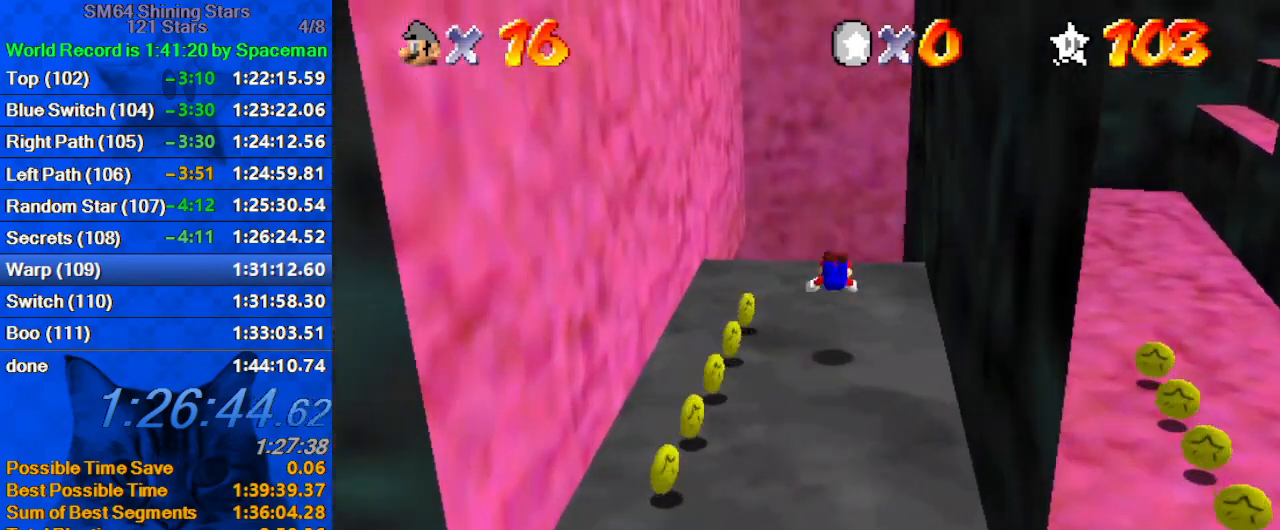
{"keys": ["right", "up", "w"], "events": [[200, "ctrl", "down"], [200, "shift", "down"], [333, "ctrl", "up"], [333, "right", "down"], [333, "shift", "up"], [467, "w", "down"]]}
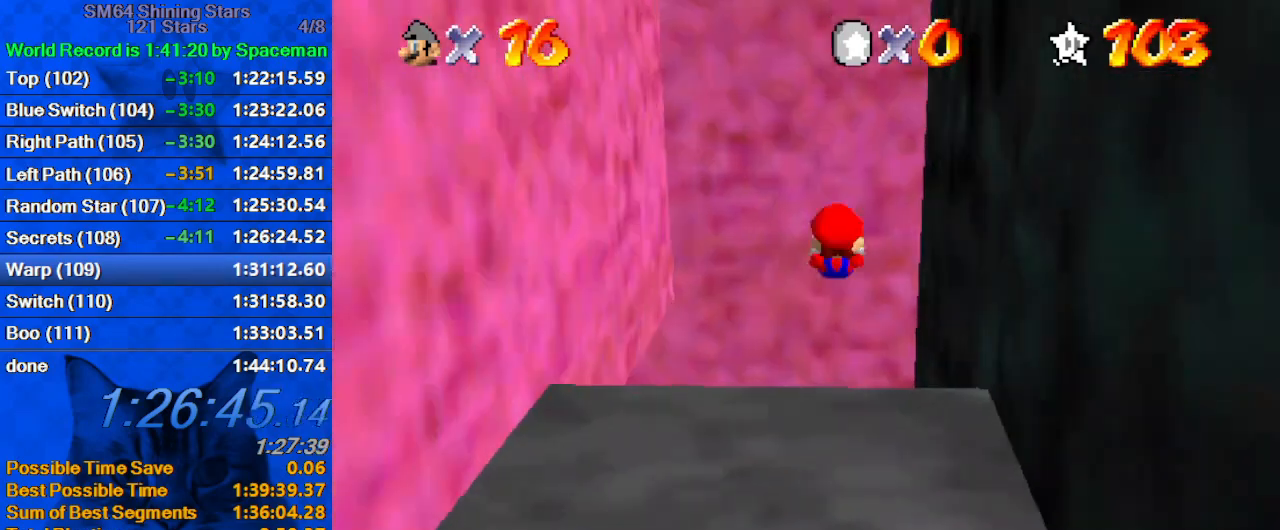
{"keys": ["down", "right", "s"], "events": [[100, "w", "up"], [167, "right", "up"], [300, "up", "up"], [333, "right", "down"], [400, "down", "down"], [433, "s", "down"]]}
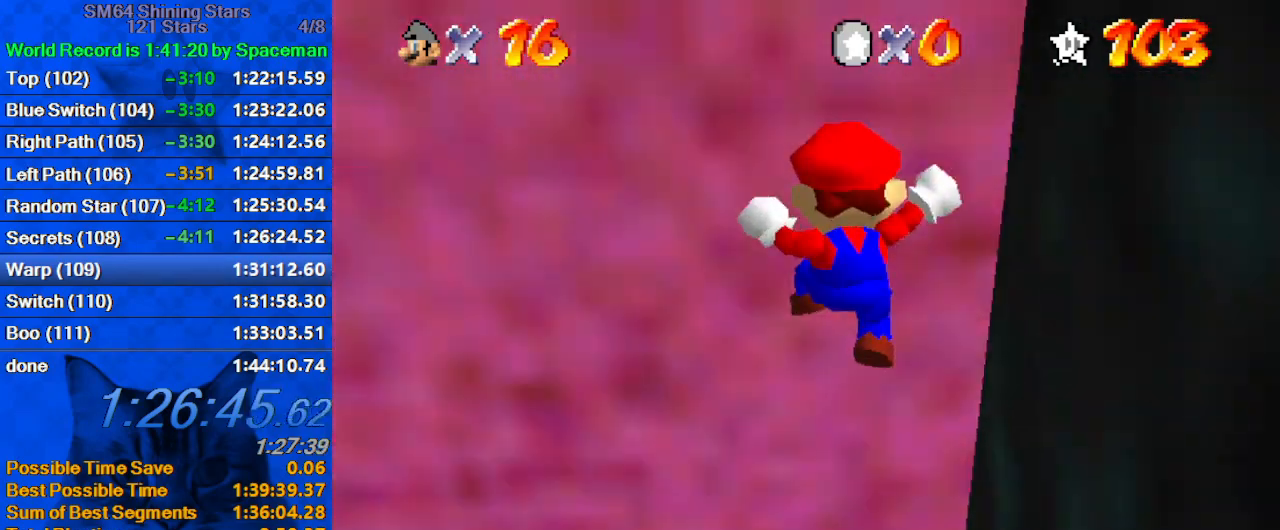
{"keys": ["left"], "events": [[33, "right", "up"], [67, "s", "up"], [133, "down", "up"], [300, "left", "down"]]}
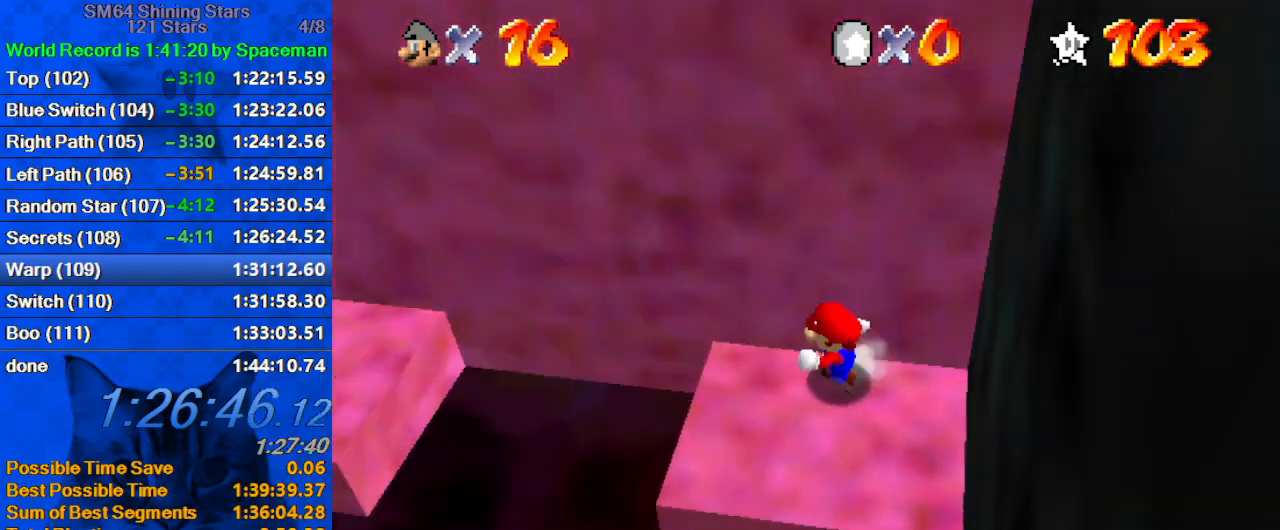
{"keys": ["left", "shift", "up"], "events": [[133, "shift", "down"], [433, "up", "down"]]}
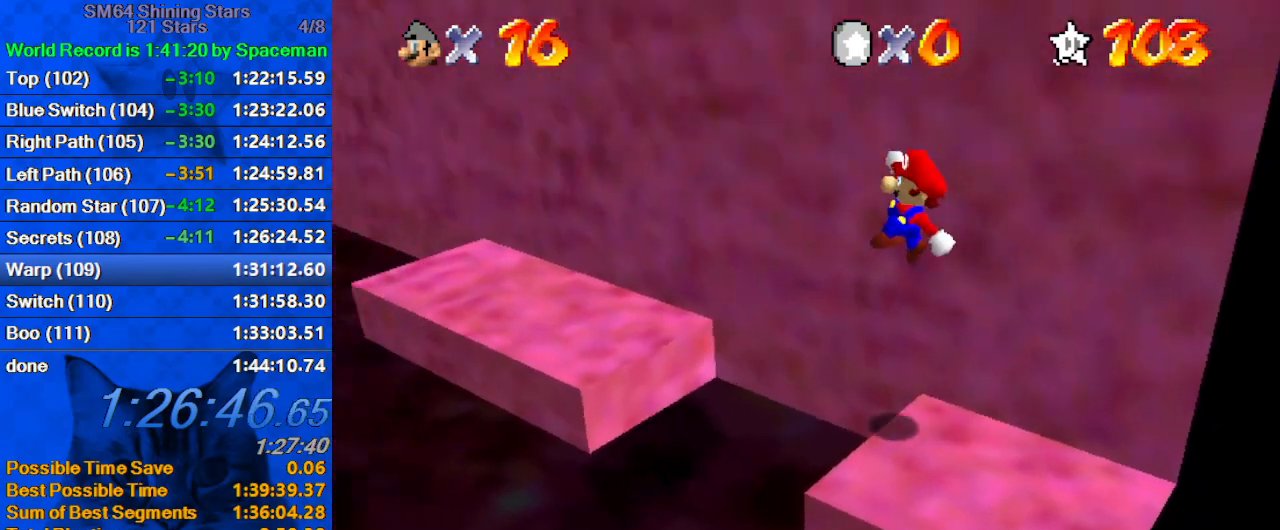
{"keys": ["up", "w"], "events": [[100, "ctrl", "down"], [200, "left", "up"], [300, "shift", "up"], [333, "ctrl", "up"], [433, "w", "down"]]}
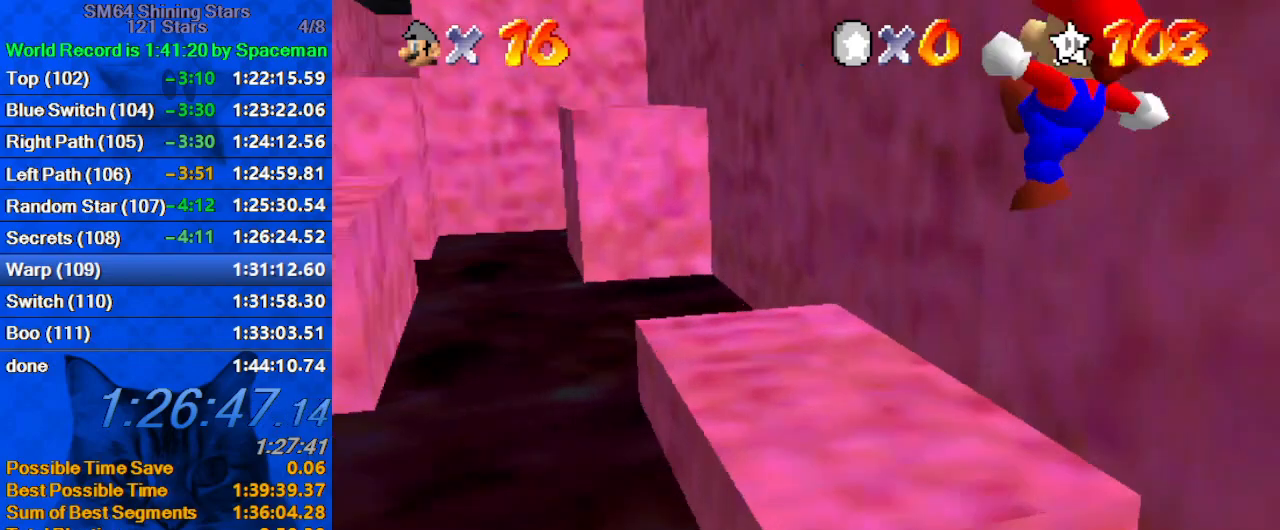
{"keys": ["left", "up", "y"], "events": [[33, "right", "down"], [33, "w", "up"], [233, "right", "up"], [367, "left", "down"], [500, "y", "down"]]}
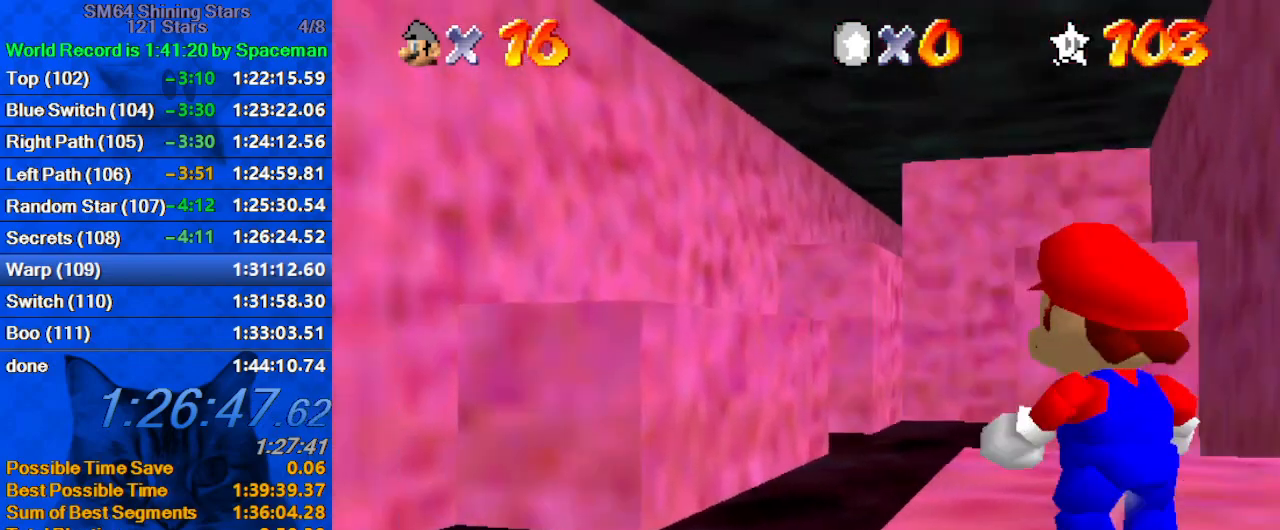
{"keys": ["a"], "events": [[33, "shift", "down"], [100, "left", "up"], [167, "shift", "up"], [167, "y", "up"], [233, "up", "up"], [267, "a", "down"], [333, "down", "down"], [333, "right", "down"], [367, "right", "up"], [400, "a", "up"], [400, "down", "up"], [500, "a", "down"]]}
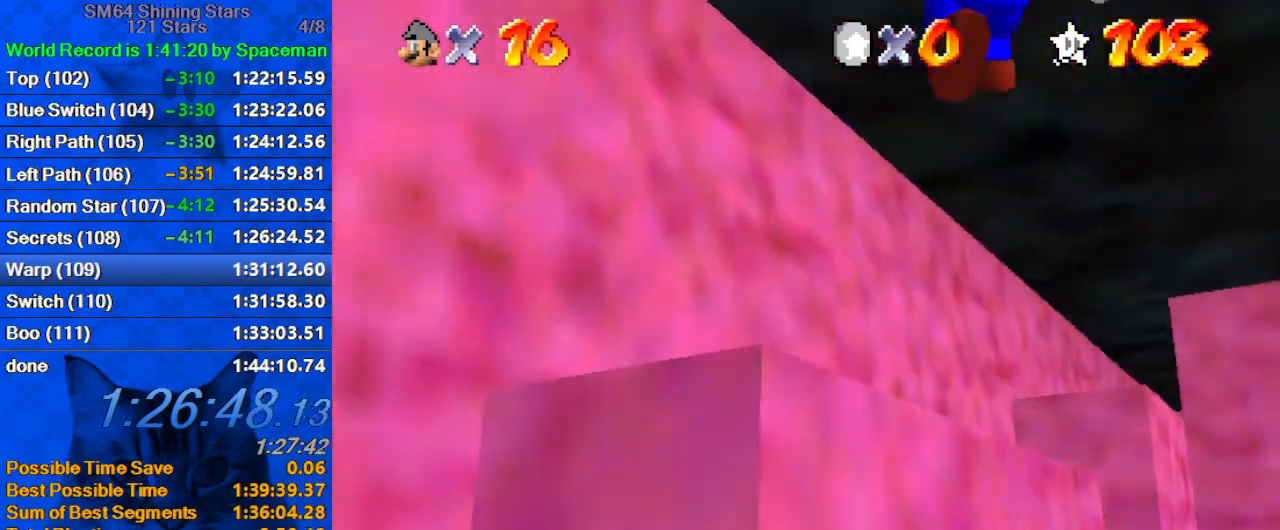
{"keys": ["up"], "events": [[67, "left", "down"], [100, "a", "up"], [133, "a", "down"], [133, "up", "down"], [200, "right", "down"], [233, "left", "up"], [233, "right", "up"], [300, "a", "up"], [300, "up", "up"], [433, "up", "down"]]}
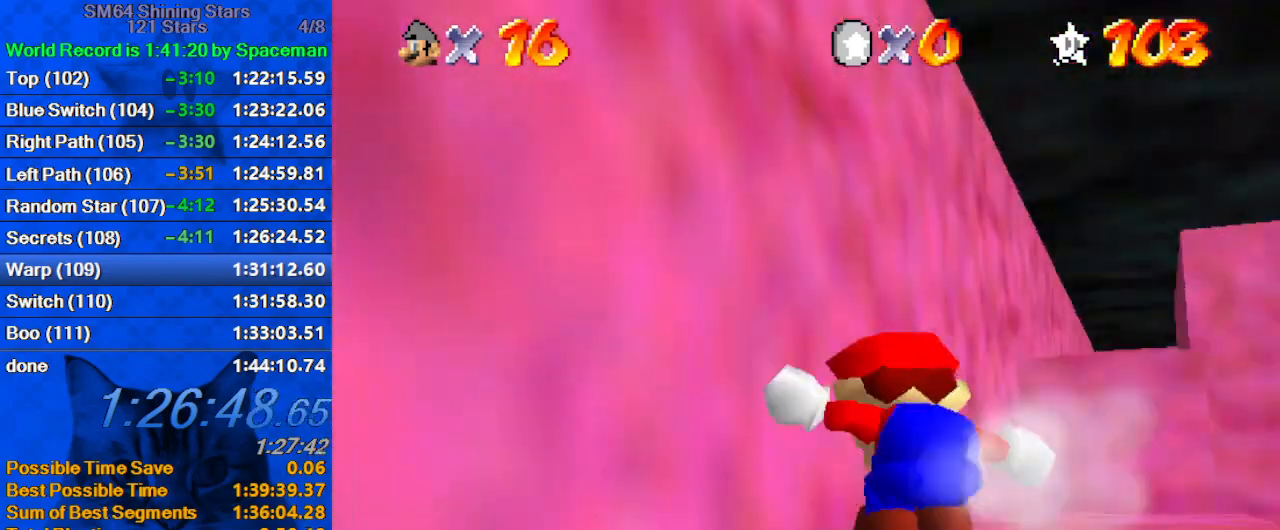
{"keys": ["shift", "up", "y"], "events": [[200, "y", "down"], [267, "shift", "down"]]}
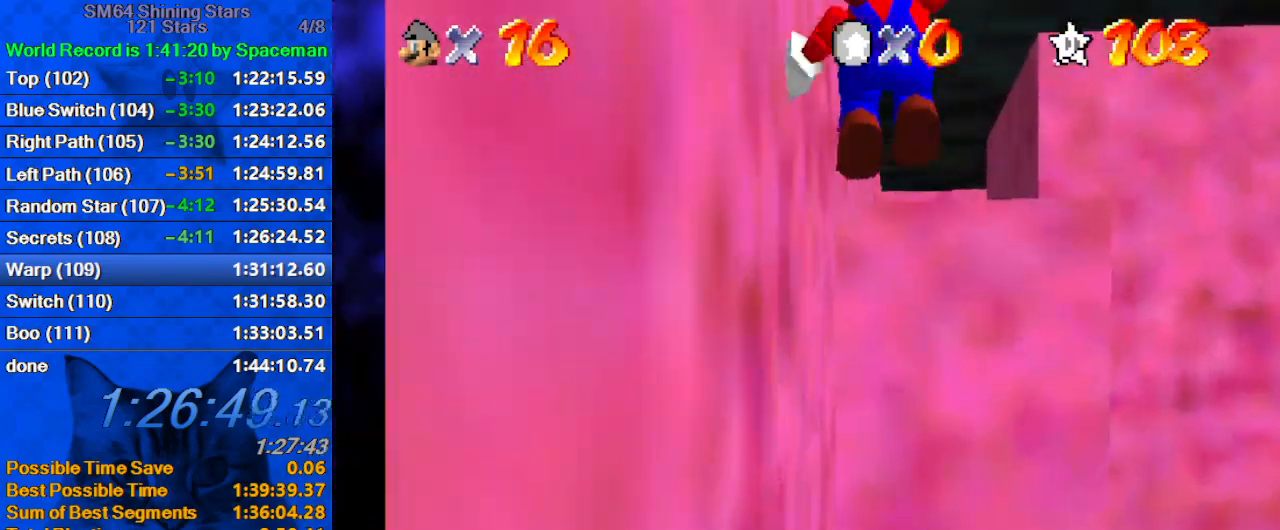
{"keys": ["up"], "events": [[67, "shift", "up"], [133, "y", "up"], [167, "left", "down"], [300, "left", "up"]]}
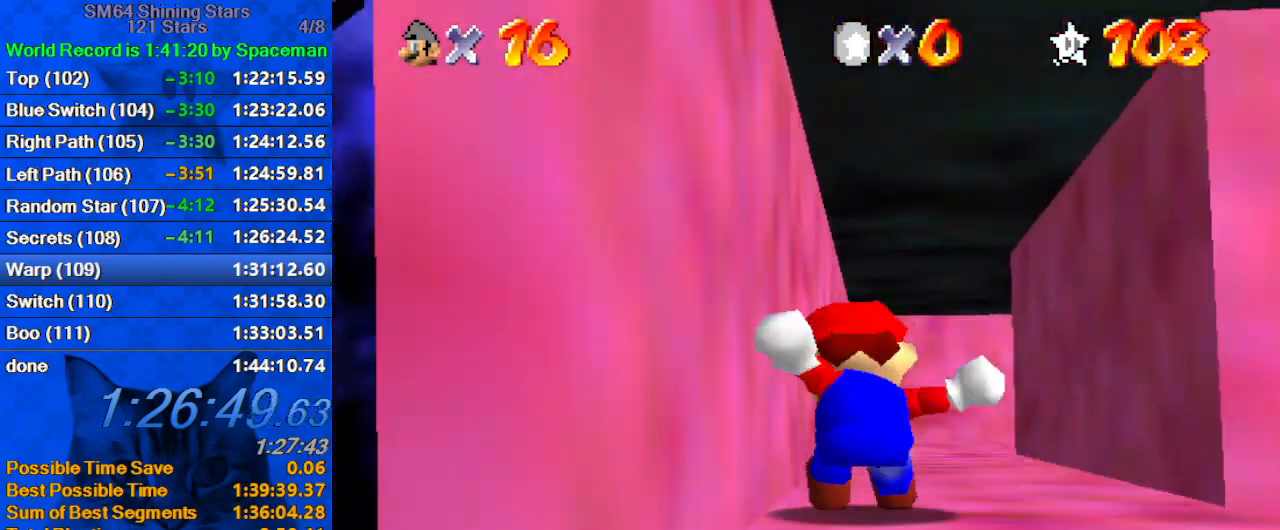
{"keys": ["up"], "events": [[133, "right", "down"], [233, "ctrl", "down"], [267, "right", "up"], [333, "ctrl", "up"], [367, "a", "down"], [500, "a", "up"]]}
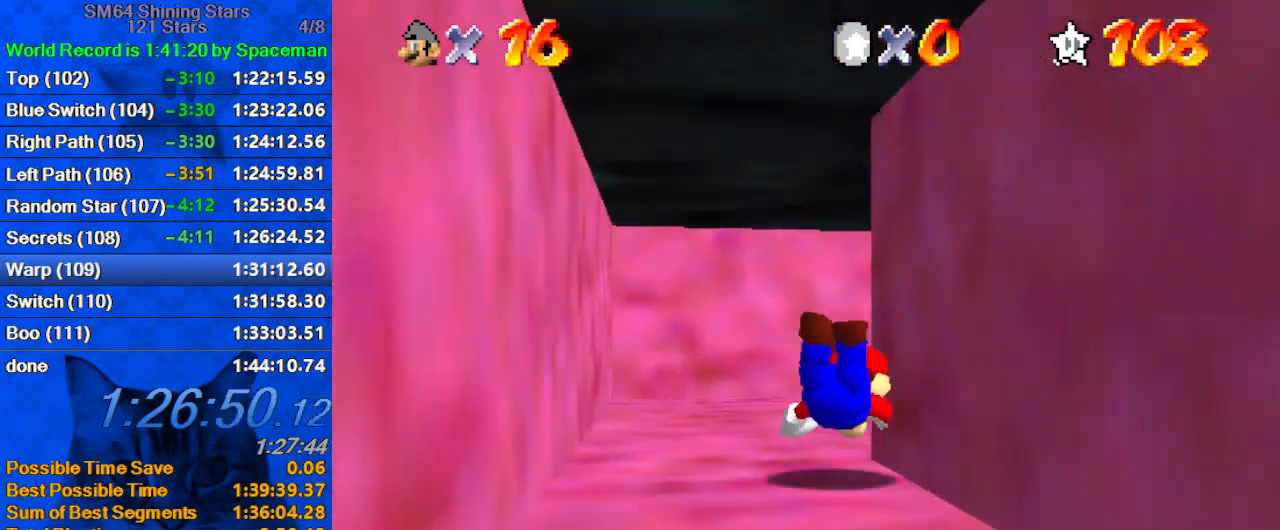
{"keys": ["right"], "events": [[67, "right", "down"], [67, "up", "up"], [100, "shift", "down"], [167, "a", "down"], [300, "shift", "up"], [333, "a", "up"]]}
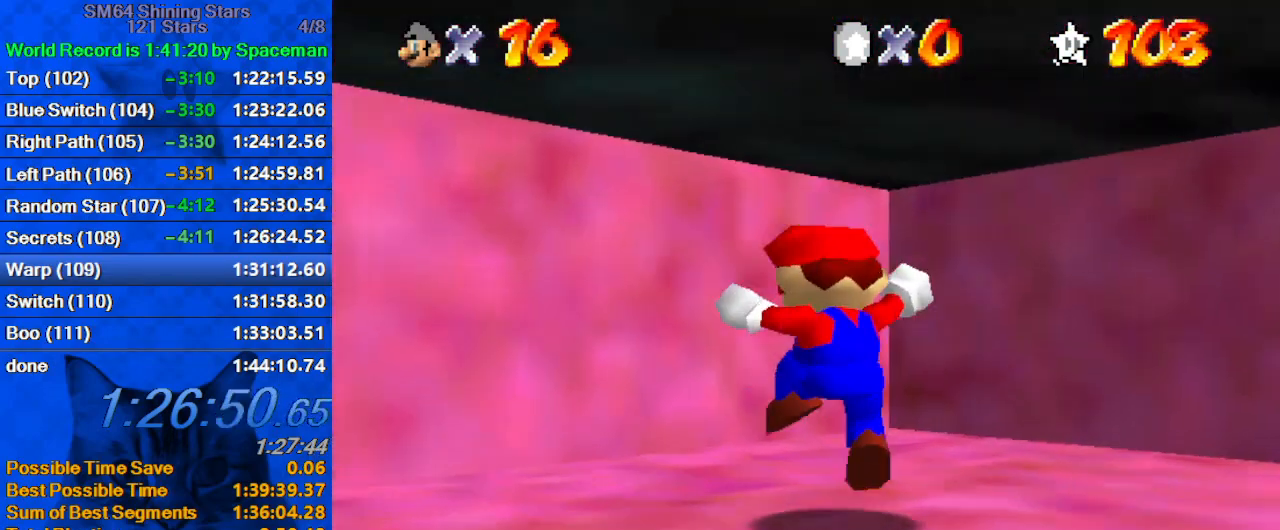
{"keys": ["right"], "events": [[33, "right", "up"], [167, "up", "down"], [200, "up", "up"], [500, "right", "down"]]}
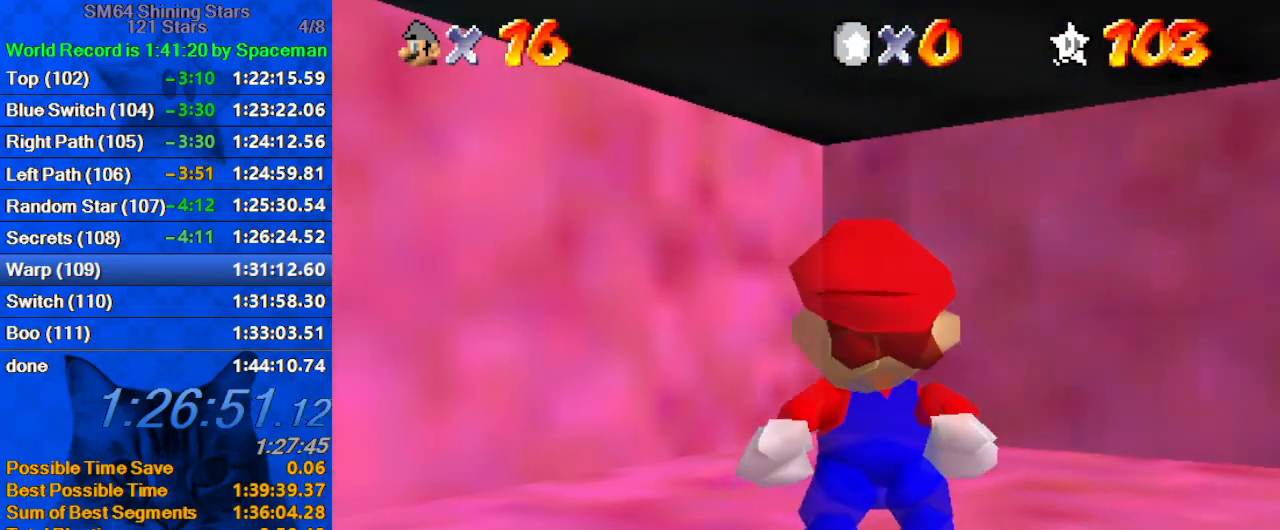
{"keys": [], "events": [[100, "right", "up"]]}
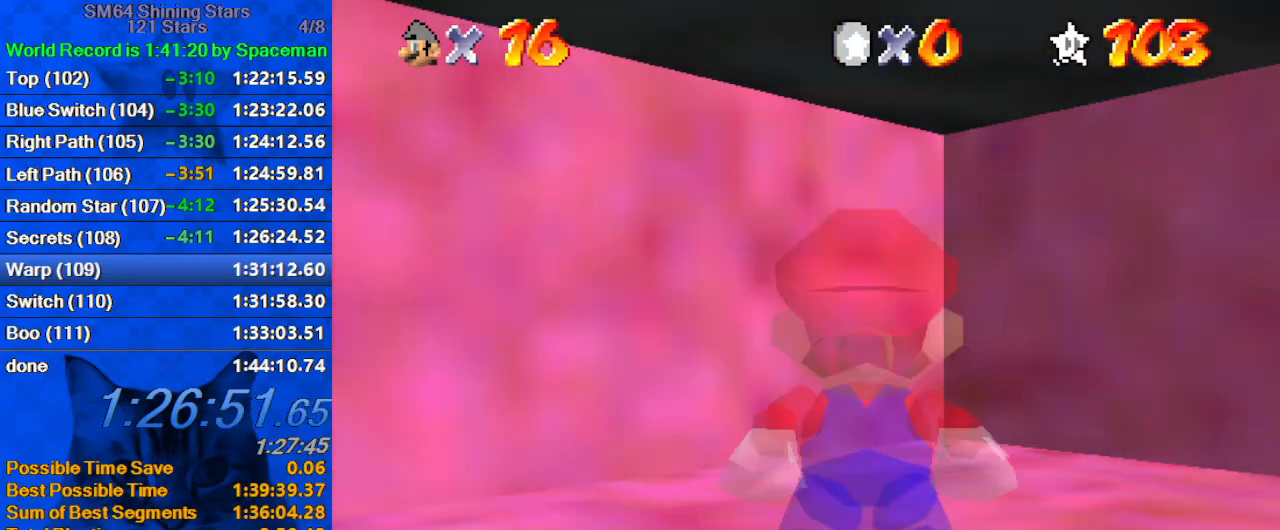
{"keys": [], "events": []}
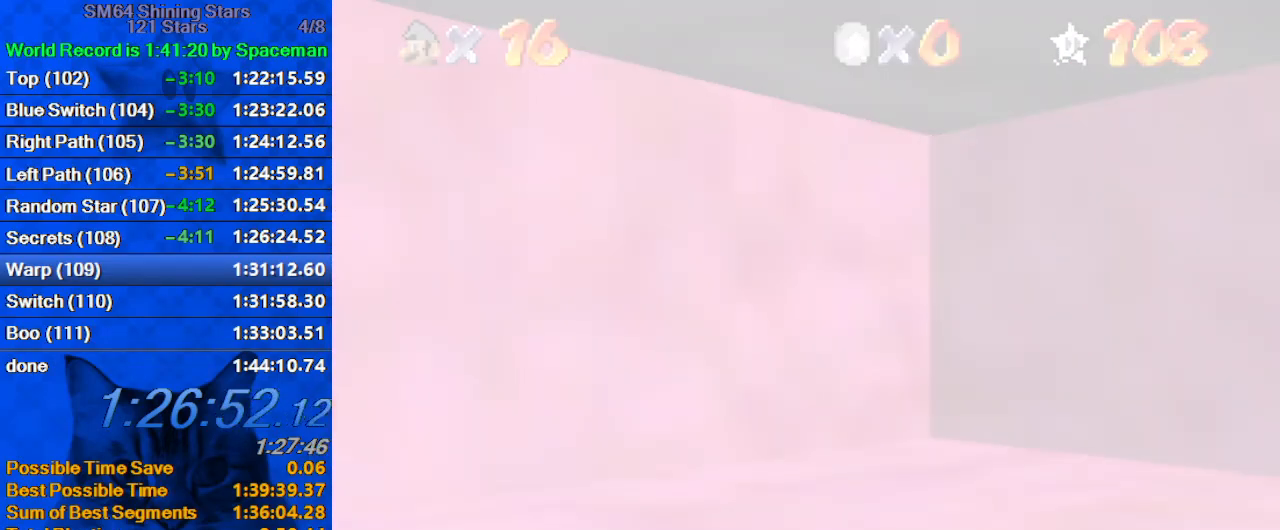
{"keys": ["a"], "events": [[200, "a", "down"], [200, "s", "down"], [333, "a", "up"], [333, "s", "up"], [400, "a", "down"]]}
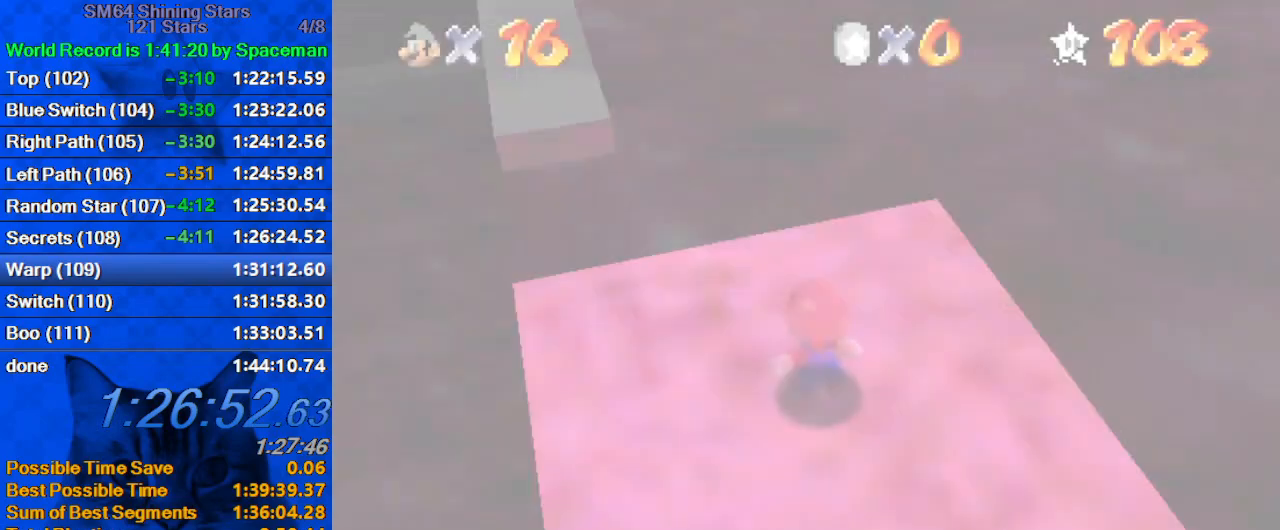
{"keys": ["up"], "events": [[33, "a", "up"], [67, "a", "down"], [167, "a", "up"], [500, "up", "down"]]}
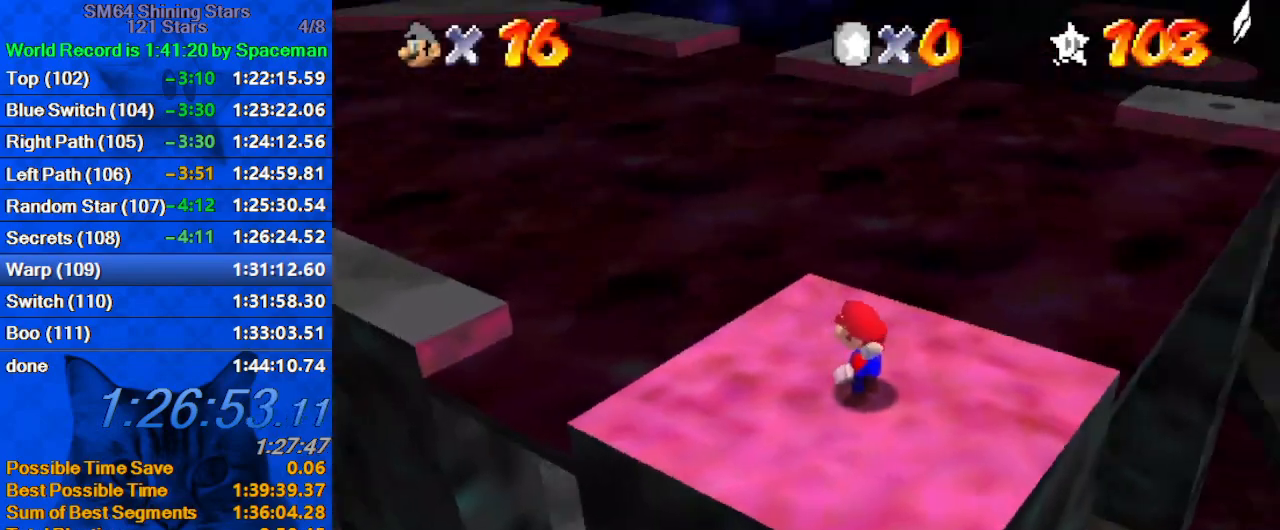
{"keys": ["up"], "events": [[100, "left", "down"], [167, "left", "up"], [267, "right", "down"], [400, "right", "up"]]}
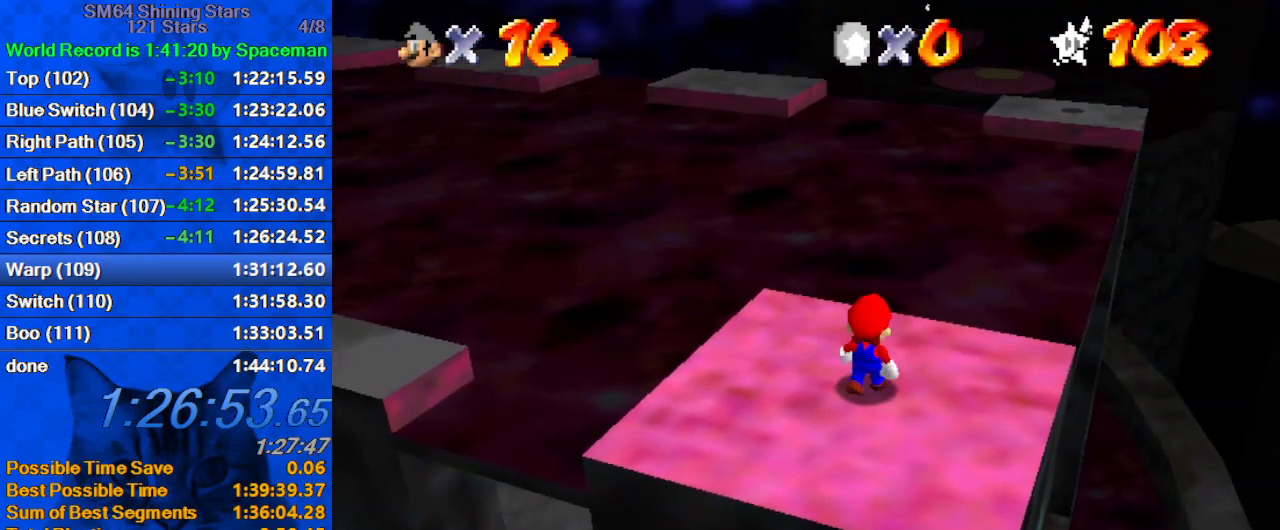
{"keys": ["down"], "events": [[67, "up", "up"], [233, "left", "down"], [300, "down", "down"], [433, "left", "up"]]}
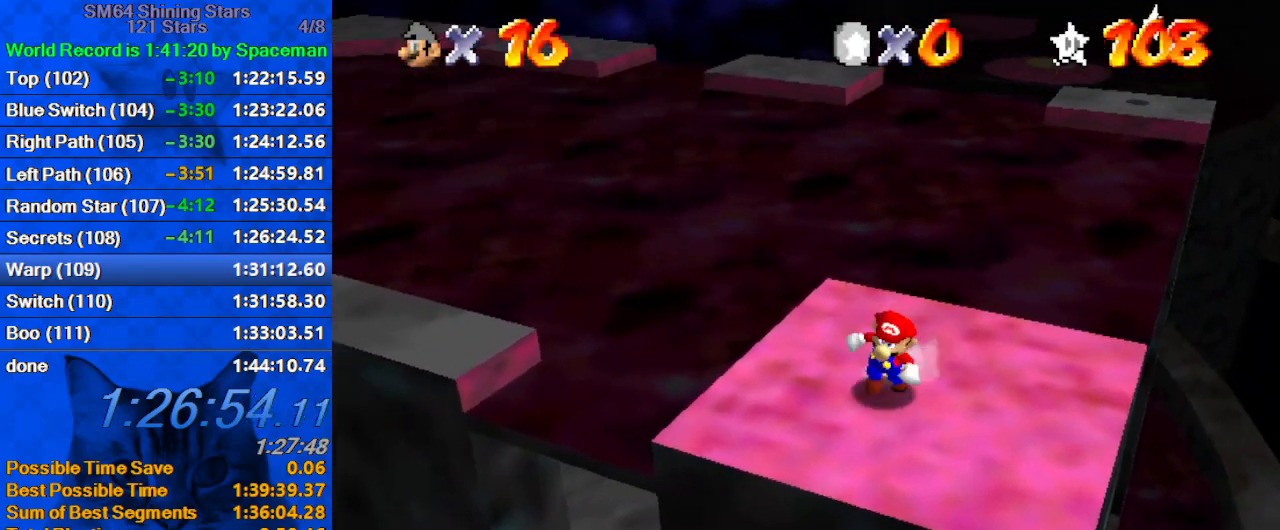
{"keys": ["right", "up"], "events": [[100, "right", "down"], [300, "down", "up"], [433, "up", "down"]]}
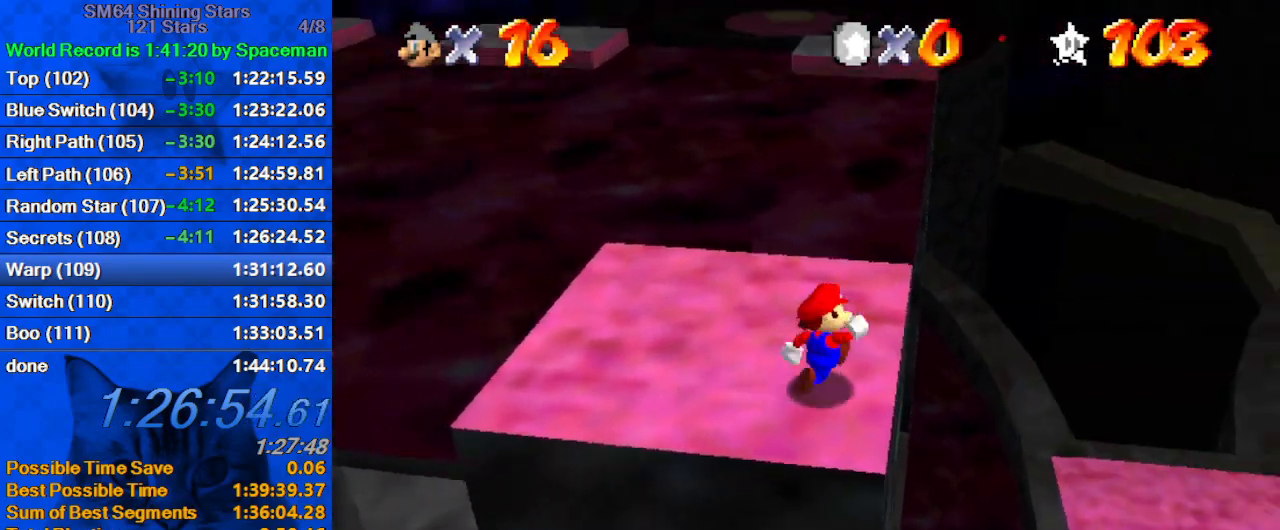
{"keys": ["right", "shift", "up", "y"], "events": [[67, "right", "up"], [167, "right", "down"], [267, "right", "up"], [400, "y", "down"], [467, "shift", "down"], [500, "right", "down"]]}
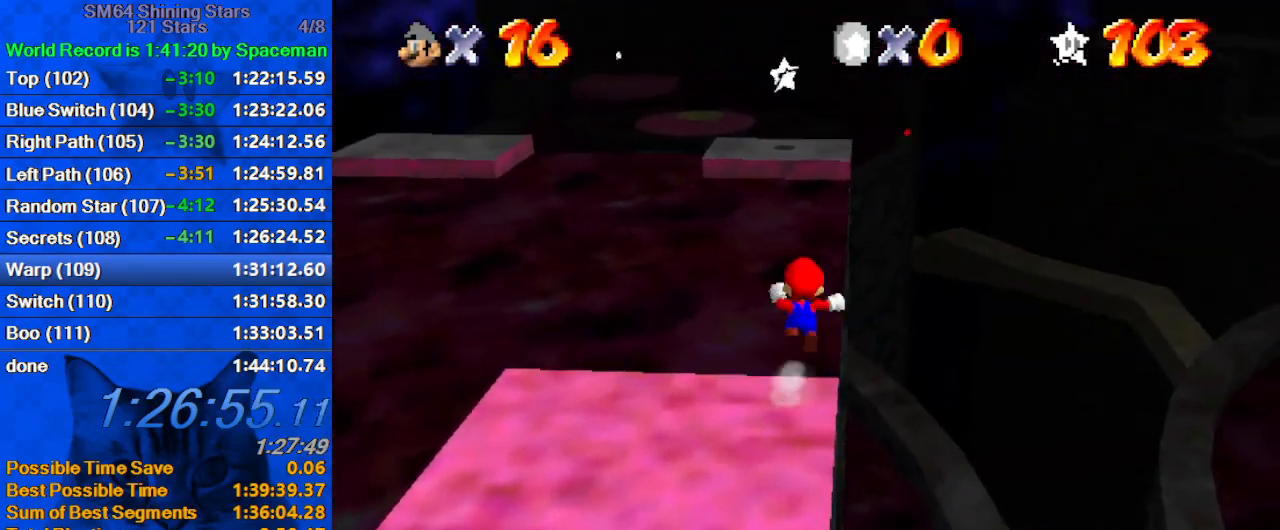
{"keys": ["right", "shift", "up", "y"], "events": []}
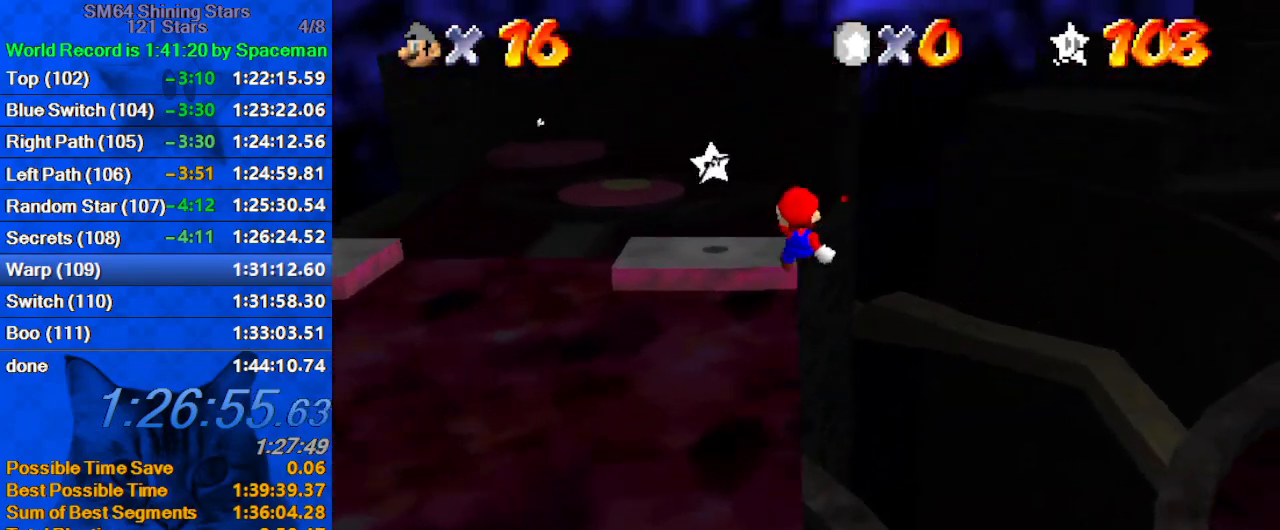
{"keys": ["shift", "up", "y"], "events": [[433, "right", "up"]]}
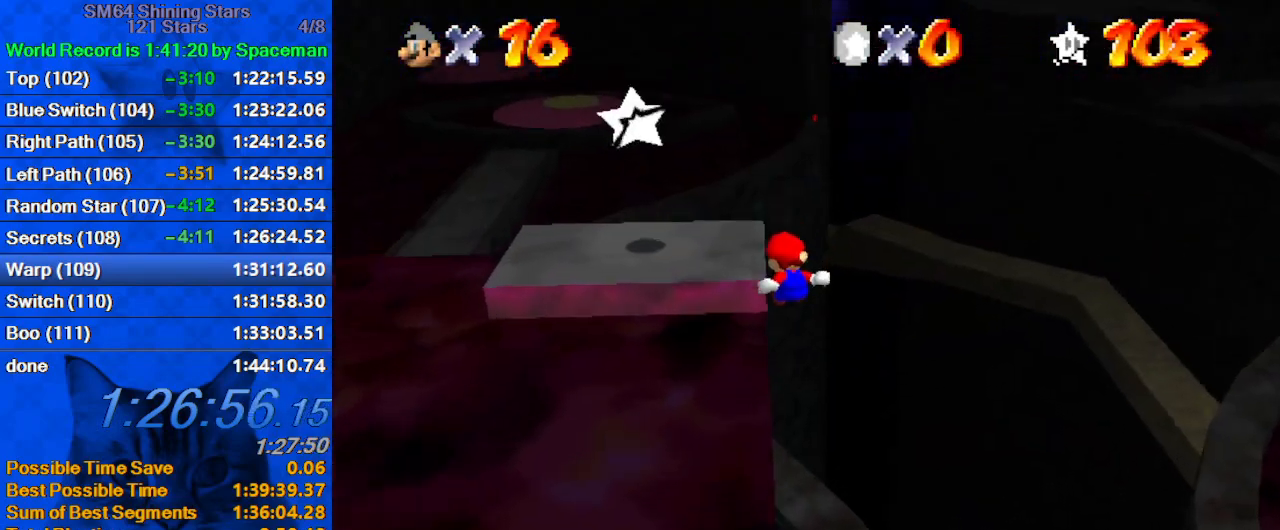
{"keys": ["d", "shift", "up"], "events": [[33, "left", "down"], [67, "shift", "up"], [133, "y", "up"], [167, "shift", "down"], [367, "d", "down"], [433, "d", "up"], [433, "left", "up"], [500, "d", "down"]]}
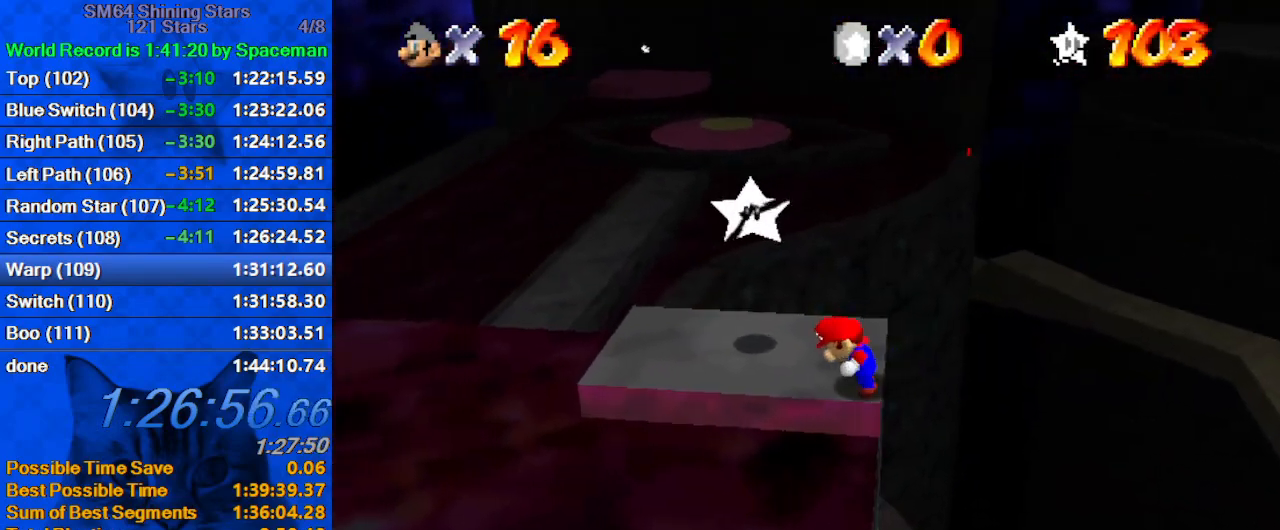
{"keys": ["left", "up"], "events": [[33, "shift", "up"], [133, "d", "up"], [500, "left", "down"]]}
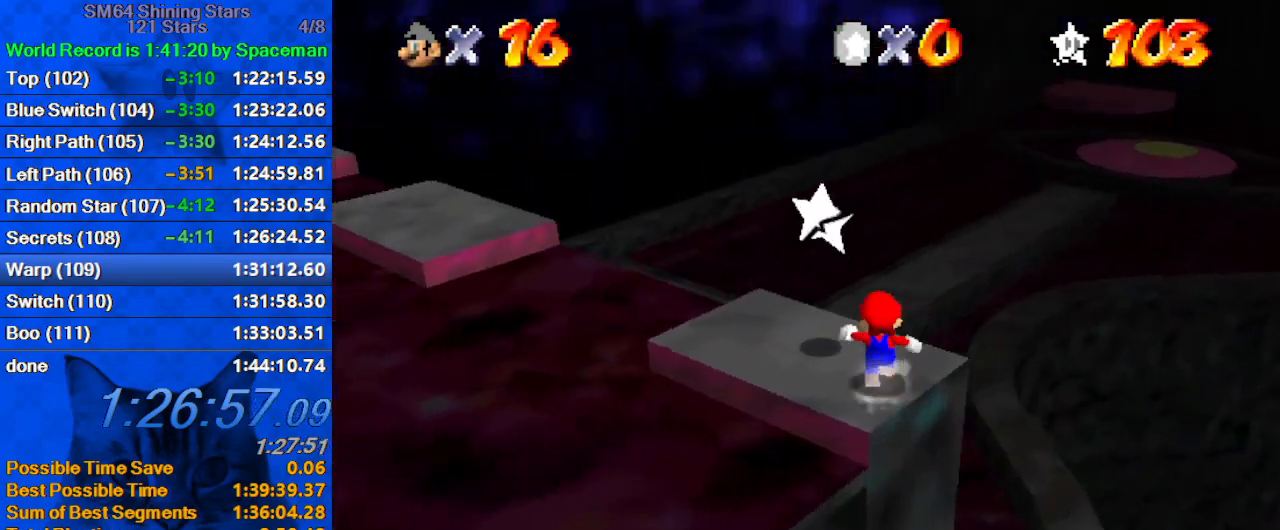
{"keys": ["down", "right"], "events": [[200, "shift", "down"], [233, "left", "up"], [233, "up", "up"], [233, "y", "down"], [333, "down", "down"], [333, "right", "down"], [433, "shift", "up"], [433, "y", "up"]]}
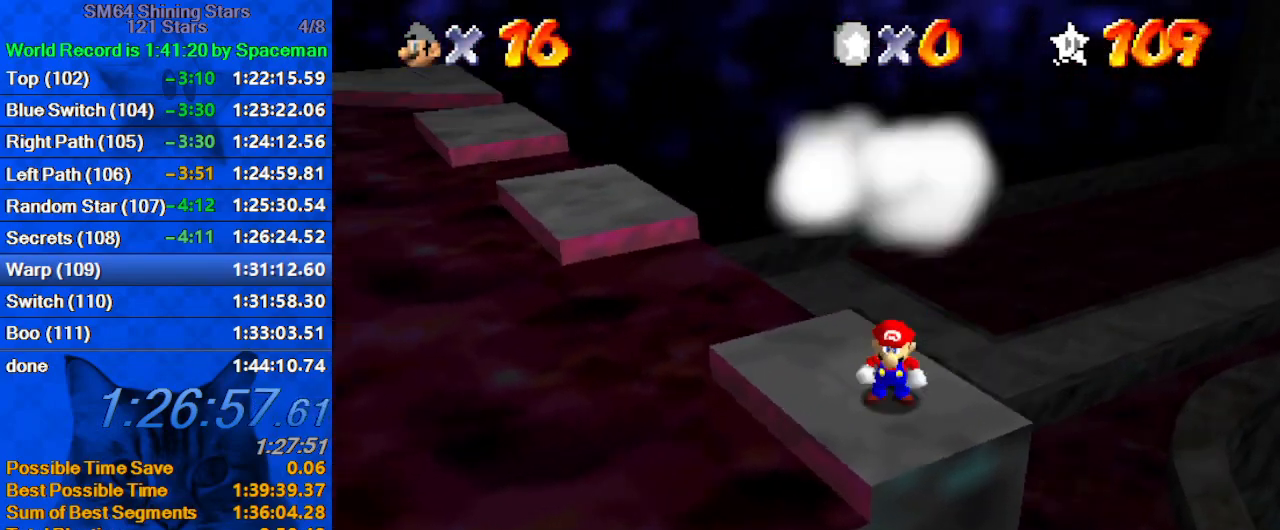
{"keys": [], "events": [[67, "right", "up"], [100, "down", "up"]]}